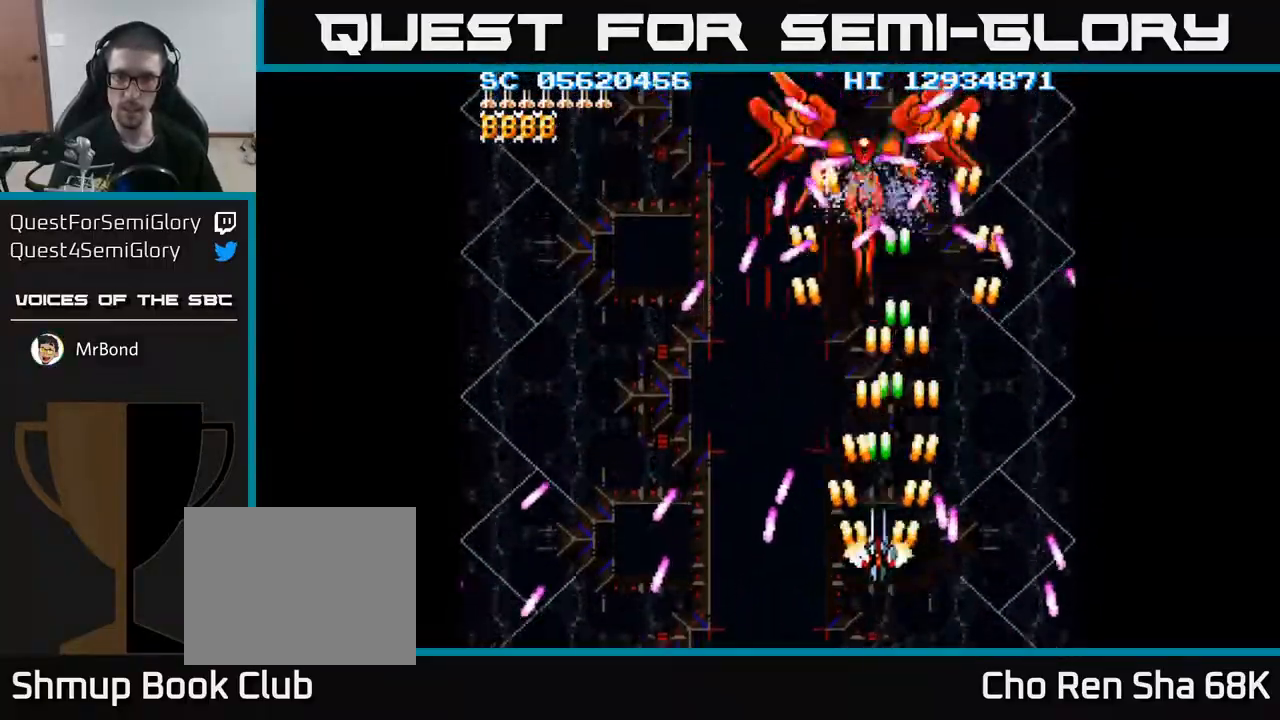
Gameplay with a controller (Xbox layout); each line is a JSON object with the inputs held at the frame after it. "events" lists button and stick changes between this image and that frame as [ms after this image, input, new state], when the widget could be followed in between. Not read: left_stick right_stick.
{"buttons": ["A"], "events": [[100, "DPAD_RIGHT", "down"], [117, "DPAD_UP", "up"], [217, "DPAD_RIGHT", "up"], [233, "DPAD_DOWN", "down"], [267, "DPAD_LEFT", "down"], [417, "DPAD_LEFT", "up"], [500, "DPAD_DOWN", "up"]]}
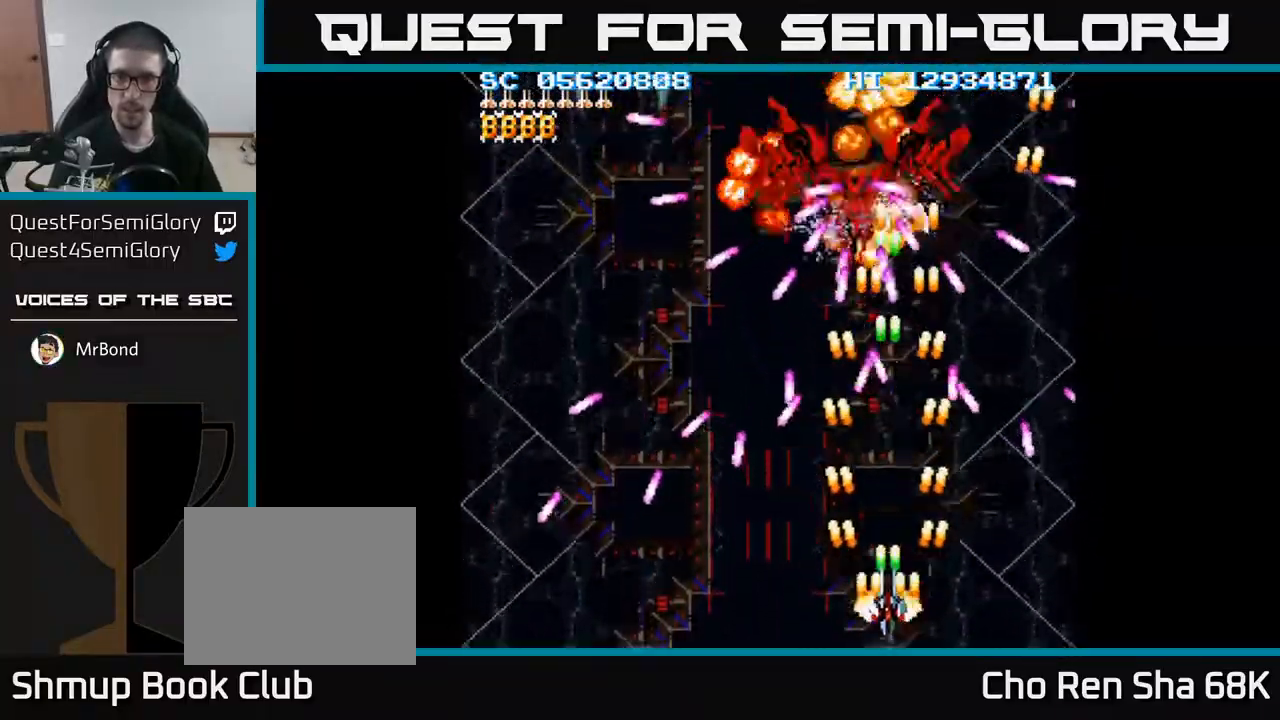
{"buttons": ["A"], "events": []}
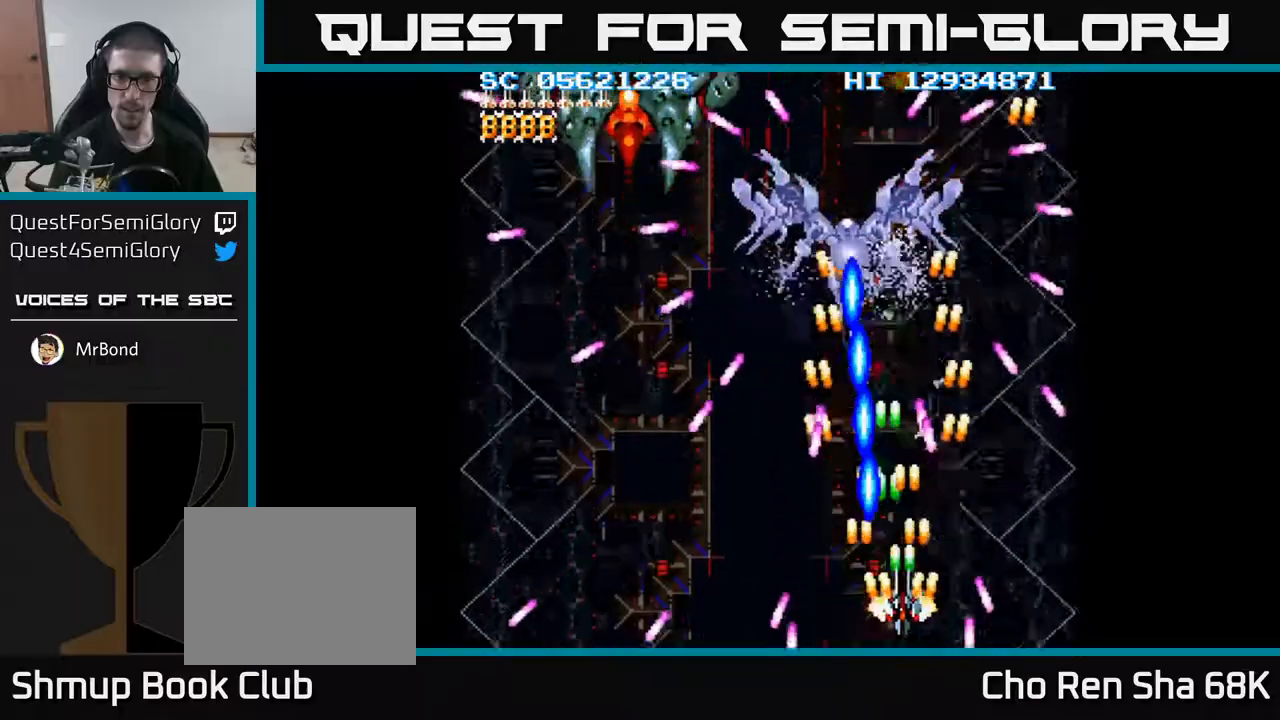
{"buttons": ["A", "DPAD_UP", "DPAD_LEFT"], "events": [[33, "DPAD_RIGHT", "down"], [83, "DPAD_RIGHT", "up"], [283, "DPAD_RIGHT", "down"], [333, "DPAD_RIGHT", "up"], [400, "DPAD_UP", "down"], [417, "DPAD_LEFT", "down"]]}
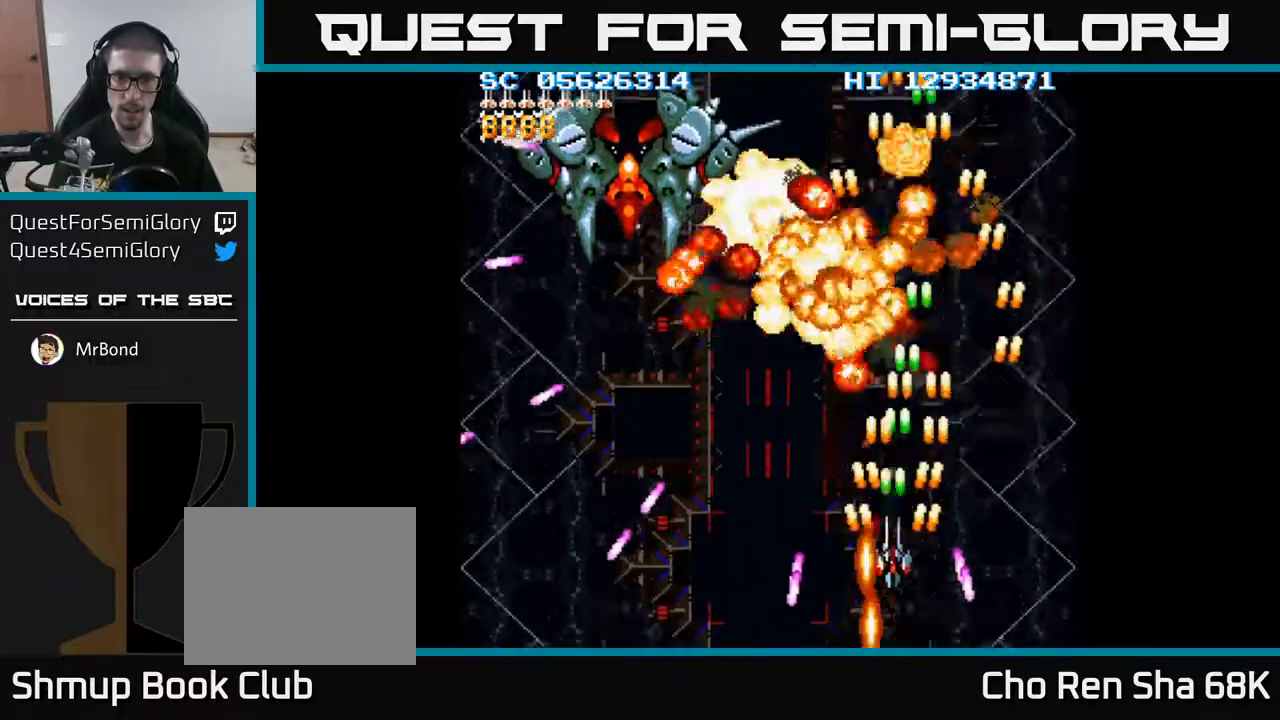
{"buttons": ["A", "DPAD_LEFT"], "events": [[17, "DPAD_LEFT", "up"], [117, "DPAD_LEFT", "down"], [167, "DPAD_UP", "up"]]}
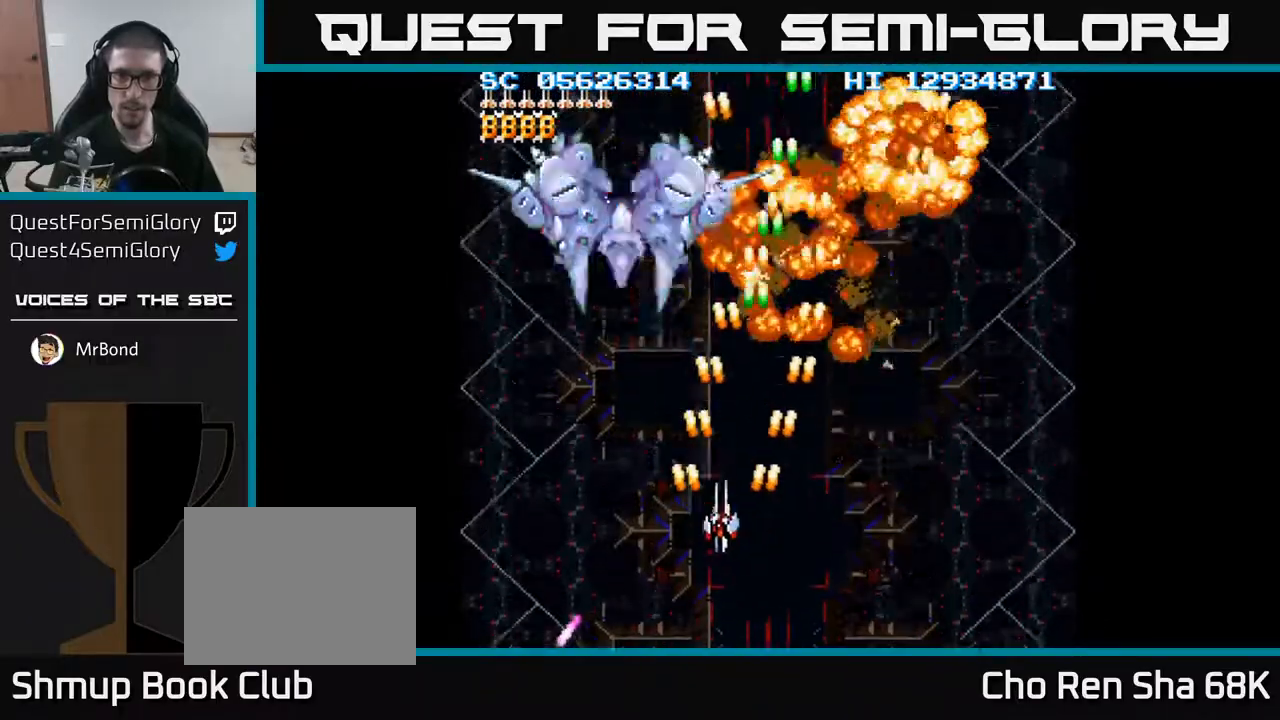
{"buttons": ["A", "DPAD_UP", "DPAD_LEFT"], "events": [[67, "DPAD_UP", "down"], [217, "DPAD_LEFT", "up"], [417, "DPAD_LEFT", "down"]]}
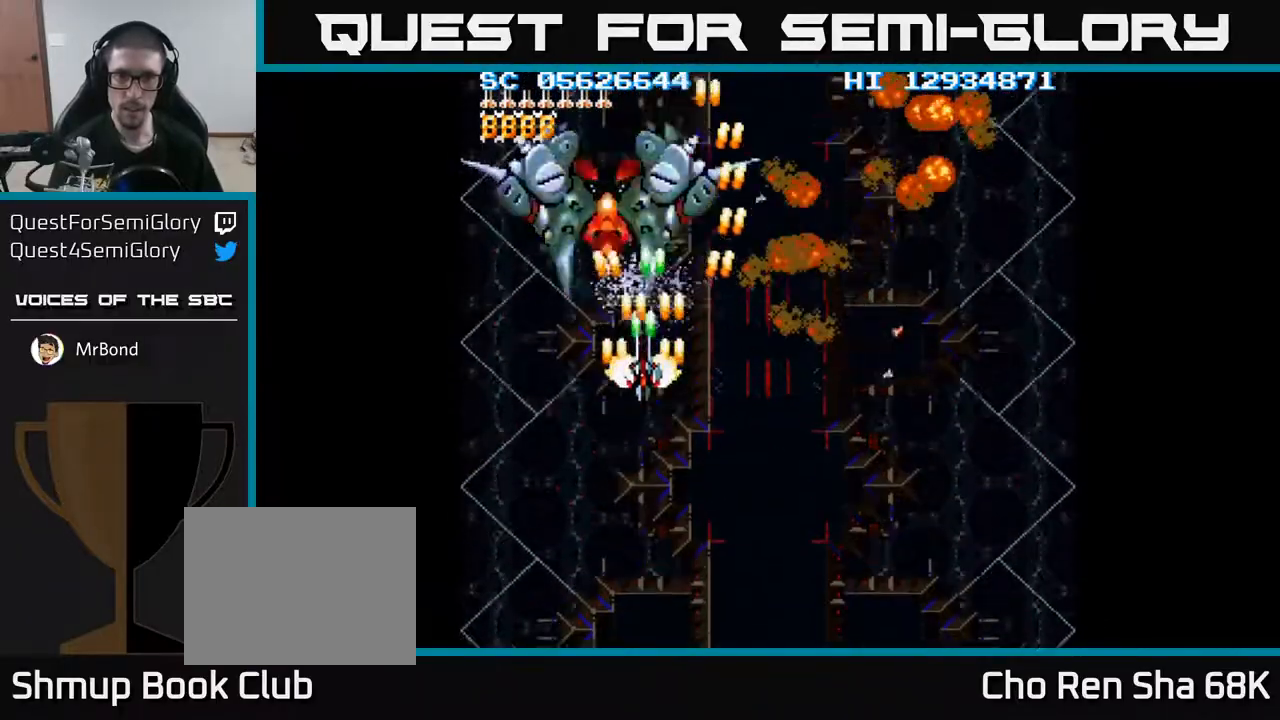
{"buttons": ["A", "DPAD_DOWN"], "events": [[50, "DPAD_LEFT", "up"], [100, "DPAD_UP", "up"], [233, "DPAD_DOWN", "down"], [383, "DPAD_DOWN", "up"], [383, "DPAD_LEFT", "down"], [450, "DPAD_LEFT", "up"], [483, "DPAD_DOWN", "down"]]}
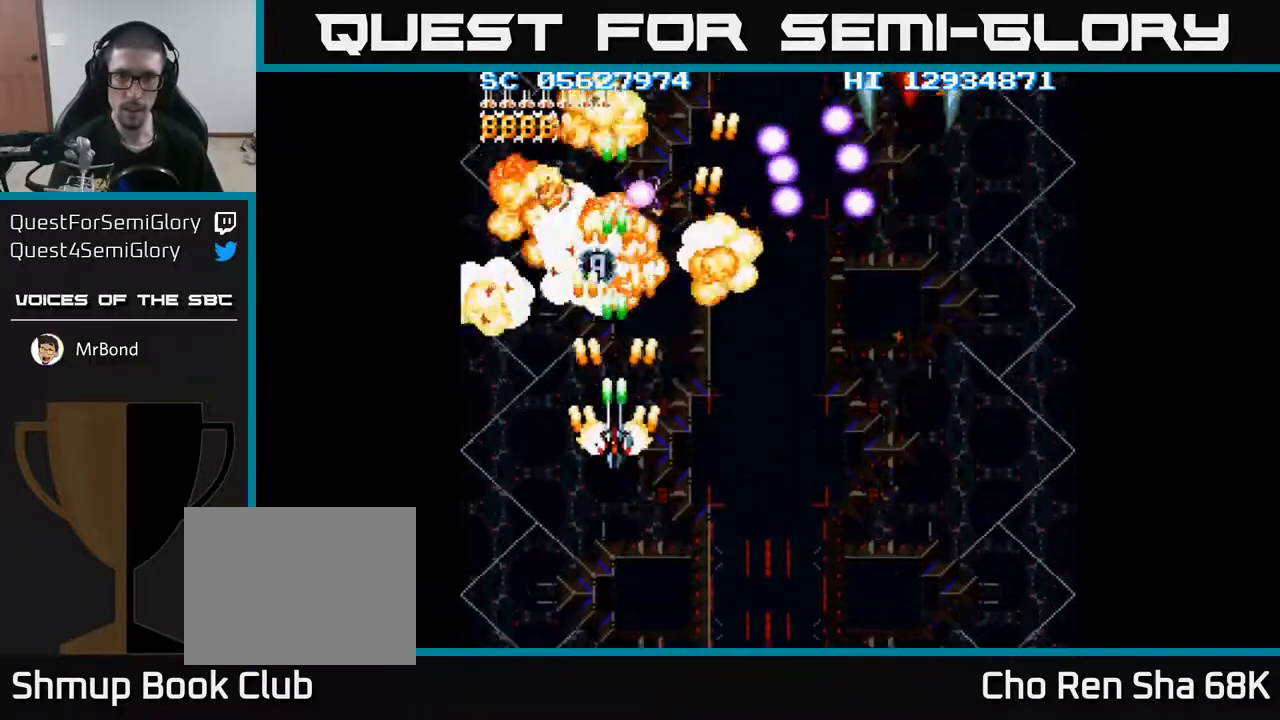
{"buttons": ["A"], "events": [[133, "DPAD_DOWN", "up"], [317, "DPAD_LEFT", "down"], [367, "DPAD_LEFT", "up"]]}
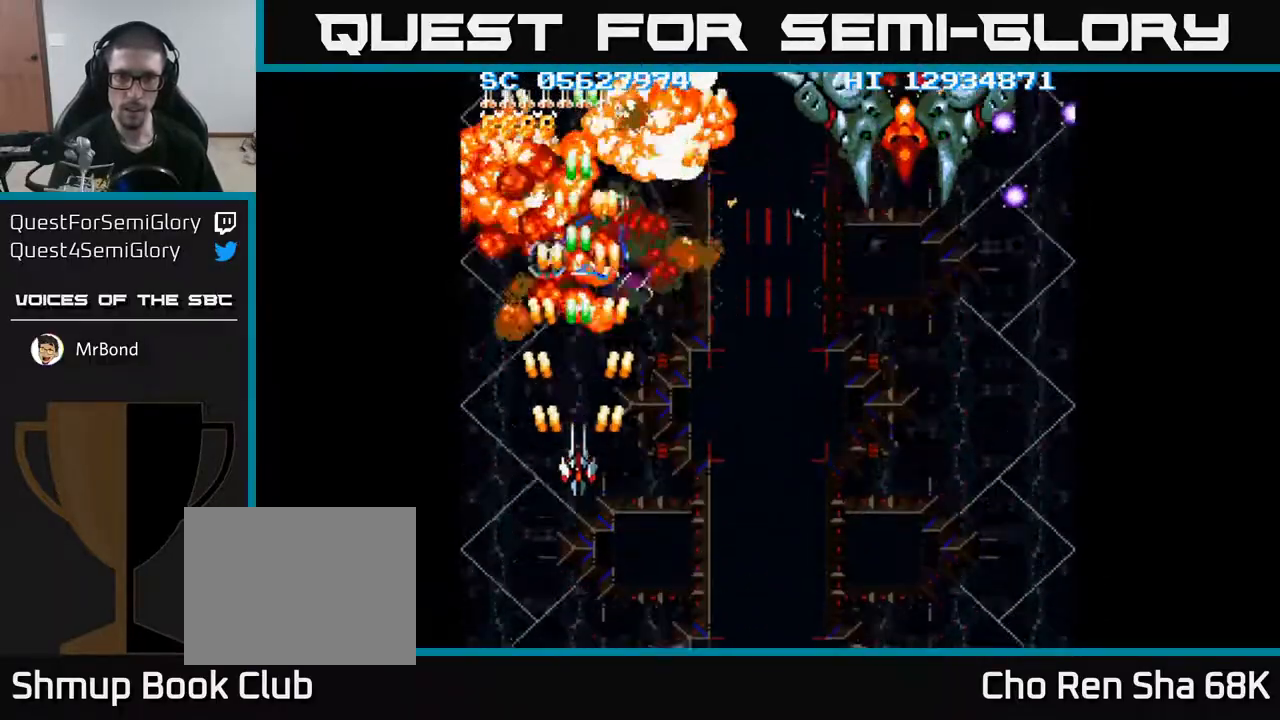
{"buttons": ["A"], "events": [[100, "DPAD_RIGHT", "down"], [133, "DPAD_RIGHT", "up"]]}
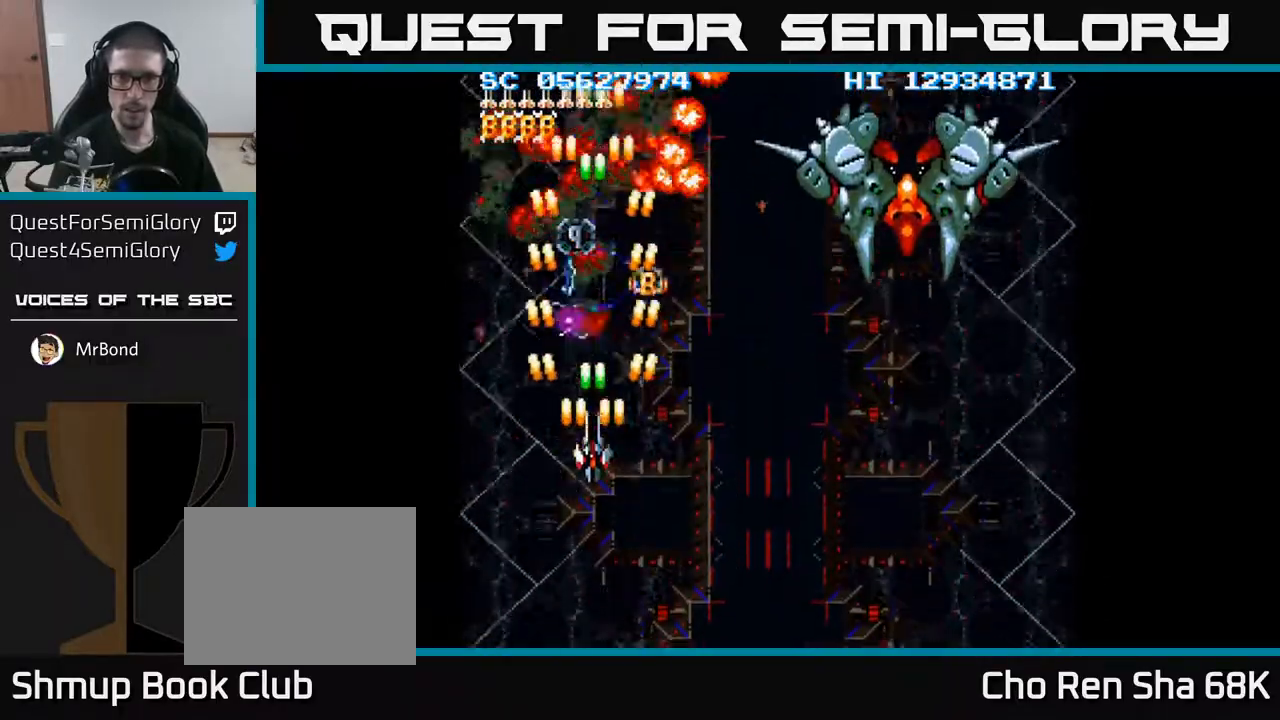
{"buttons": ["A"], "events": [[33, "DPAD_UP", "down"], [433, "DPAD_UP", "up"]]}
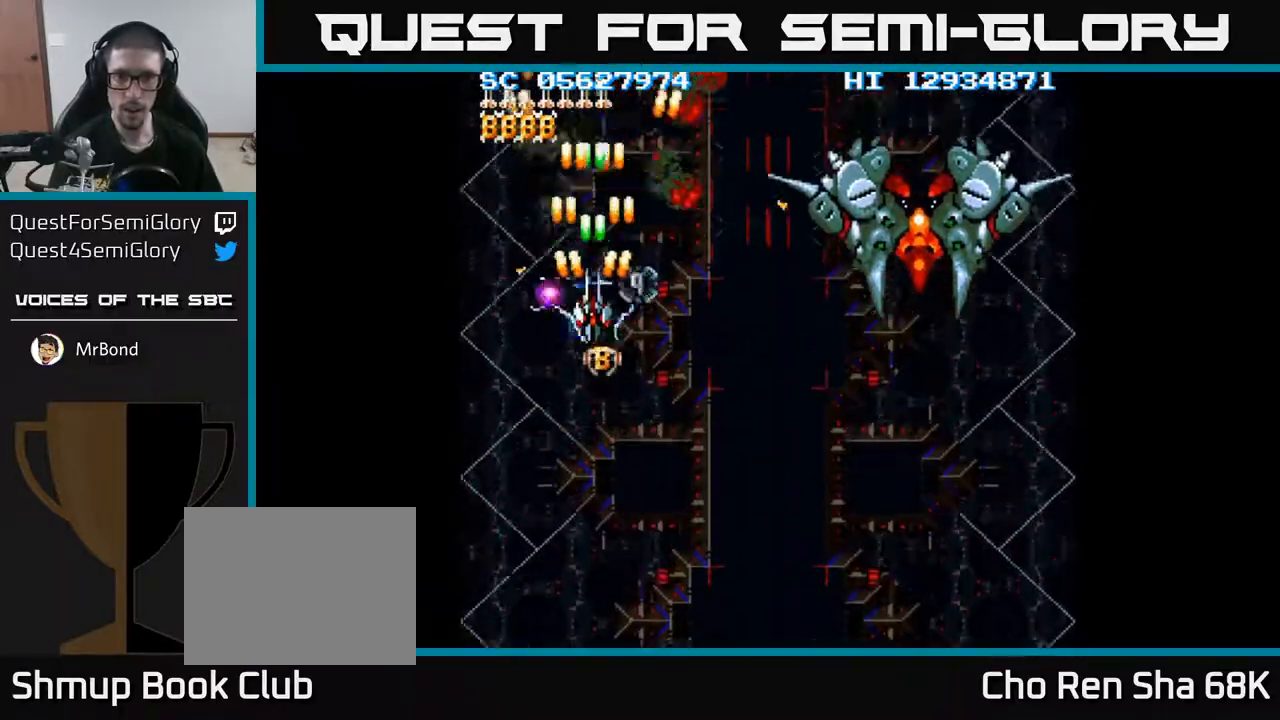
{"buttons": ["A", "DPAD_DOWN"], "events": [[233, "DPAD_DOWN", "down"], [267, "DPAD_DOWN", "up"], [467, "DPAD_DOWN", "down"]]}
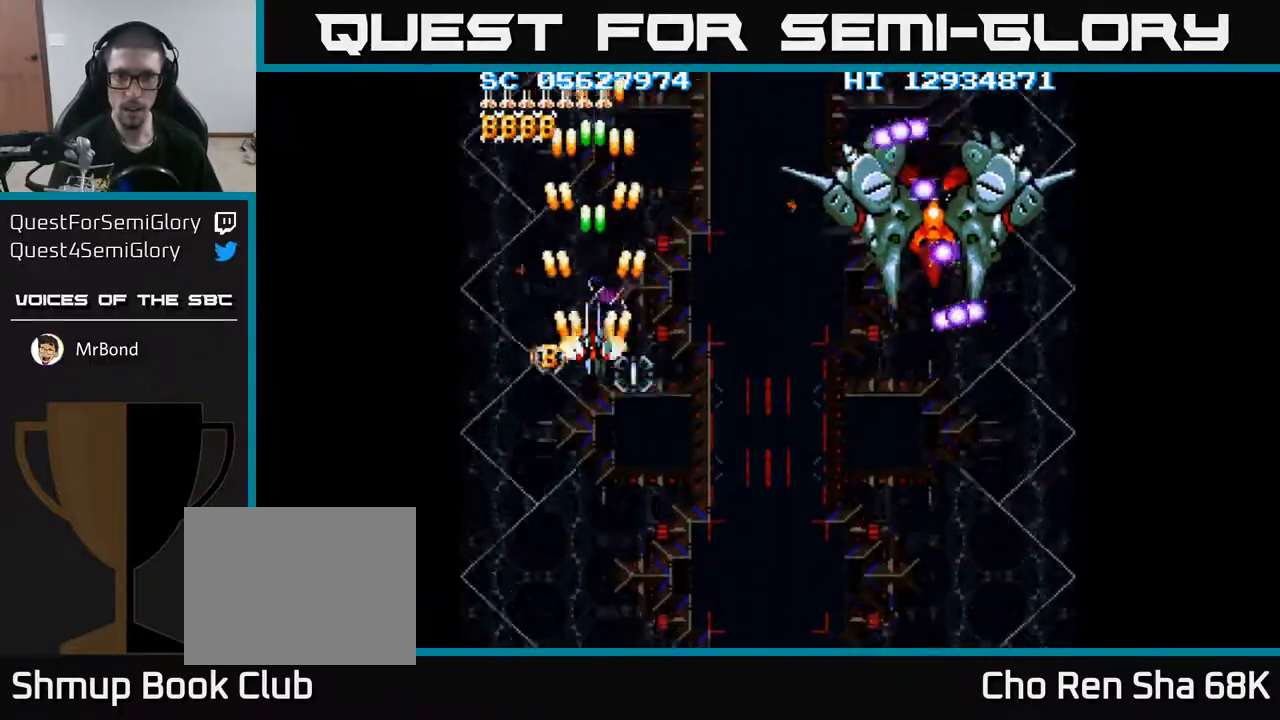
{"buttons": ["A", "DPAD_DOWN"], "events": [[33, "DPAD_DOWN", "up"], [267, "DPAD_DOWN", "down"], [317, "DPAD_DOWN", "up"], [483, "DPAD_DOWN", "down"]]}
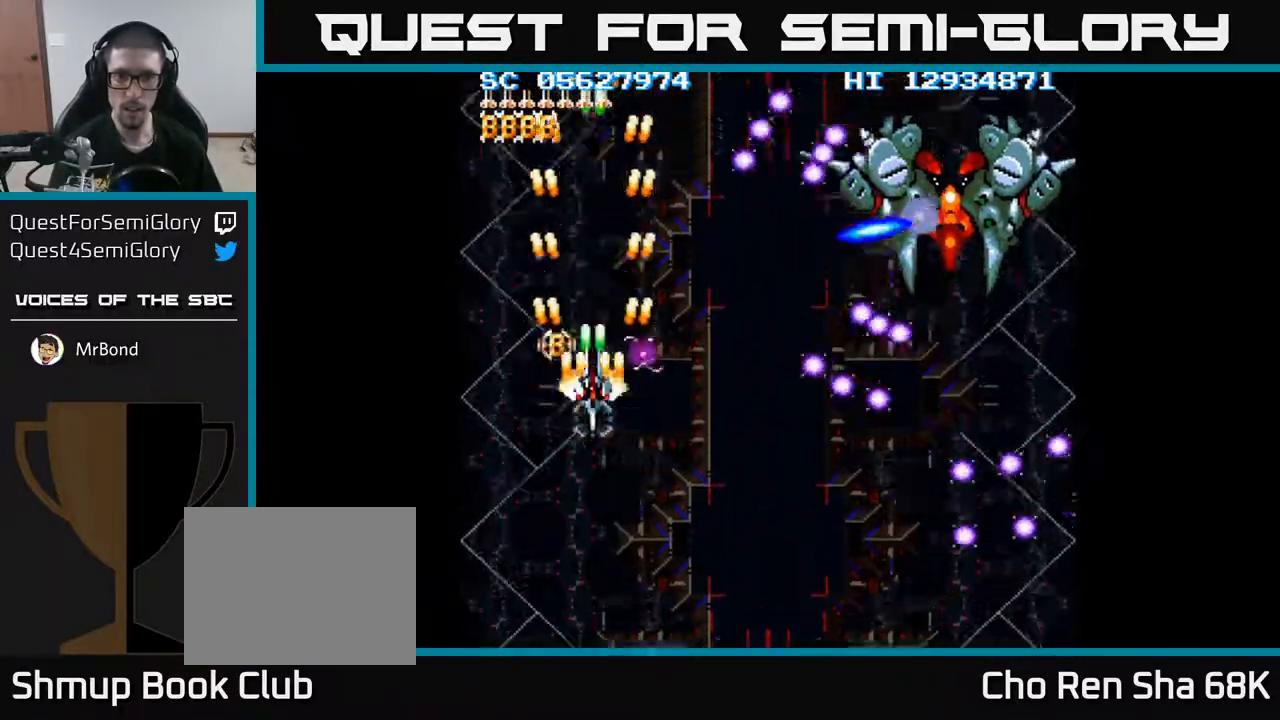
{"buttons": ["A", "DPAD_RIGHT"], "events": [[17, "DPAD_DOWN", "up"], [300, "DPAD_RIGHT", "down"]]}
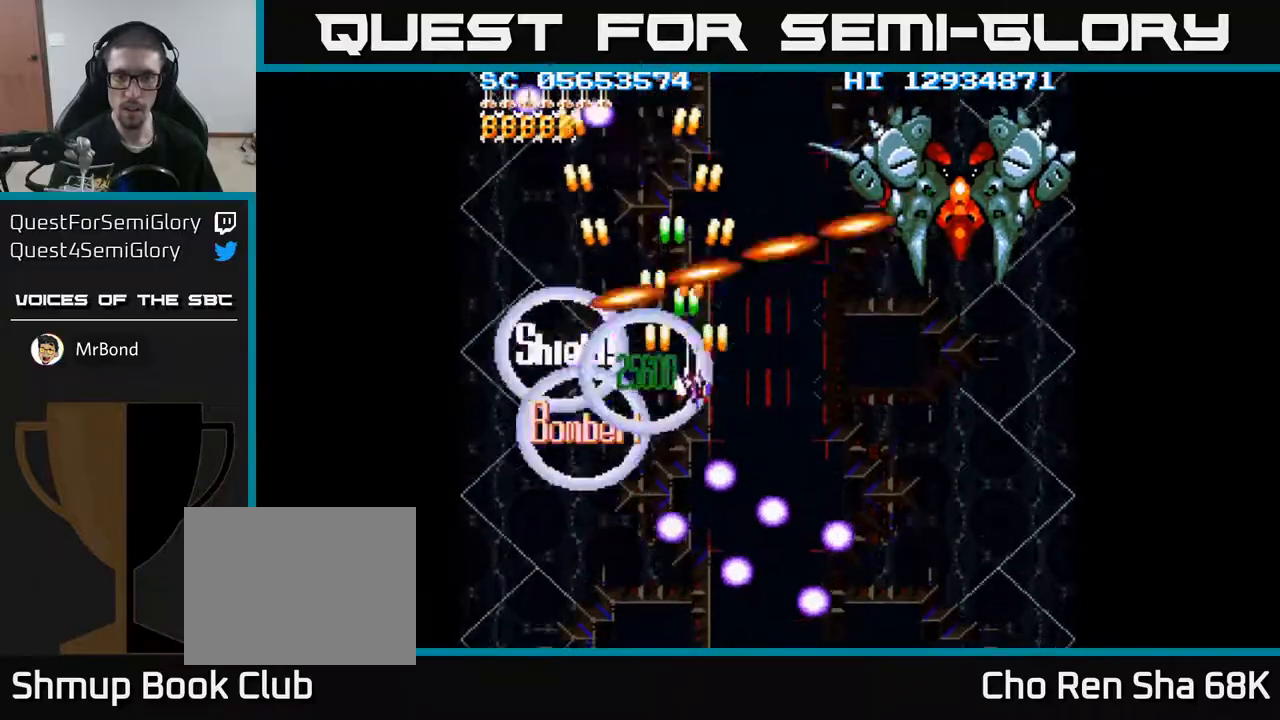
{"buttons": ["A", "DPAD_RIGHT"], "events": []}
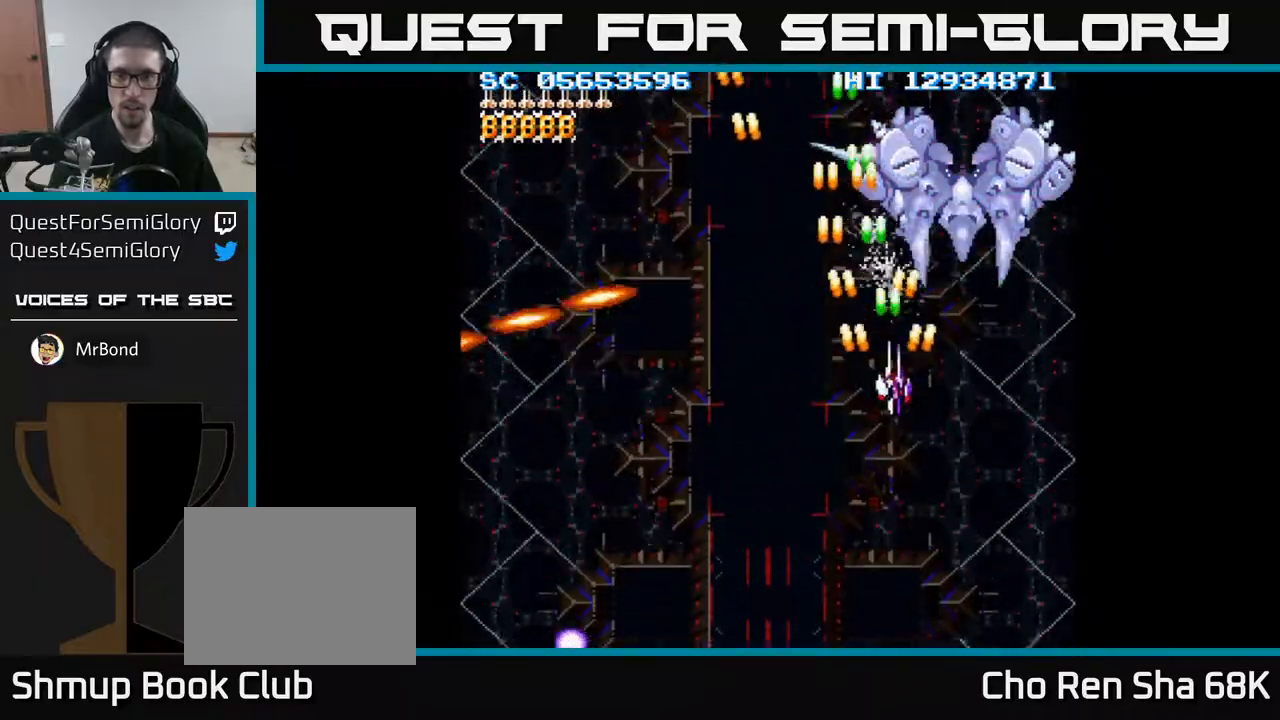
{"buttons": ["A", "DPAD_DOWN"], "events": [[67, "DPAD_UP", "down"], [133, "DPAD_RIGHT", "up"], [200, "DPAD_UP", "up"], [317, "DPAD_RIGHT", "down"], [367, "DPAD_DOWN", "down"], [367, "DPAD_RIGHT", "up"], [433, "DPAD_LEFT", "down"], [467, "DPAD_LEFT", "up"]]}
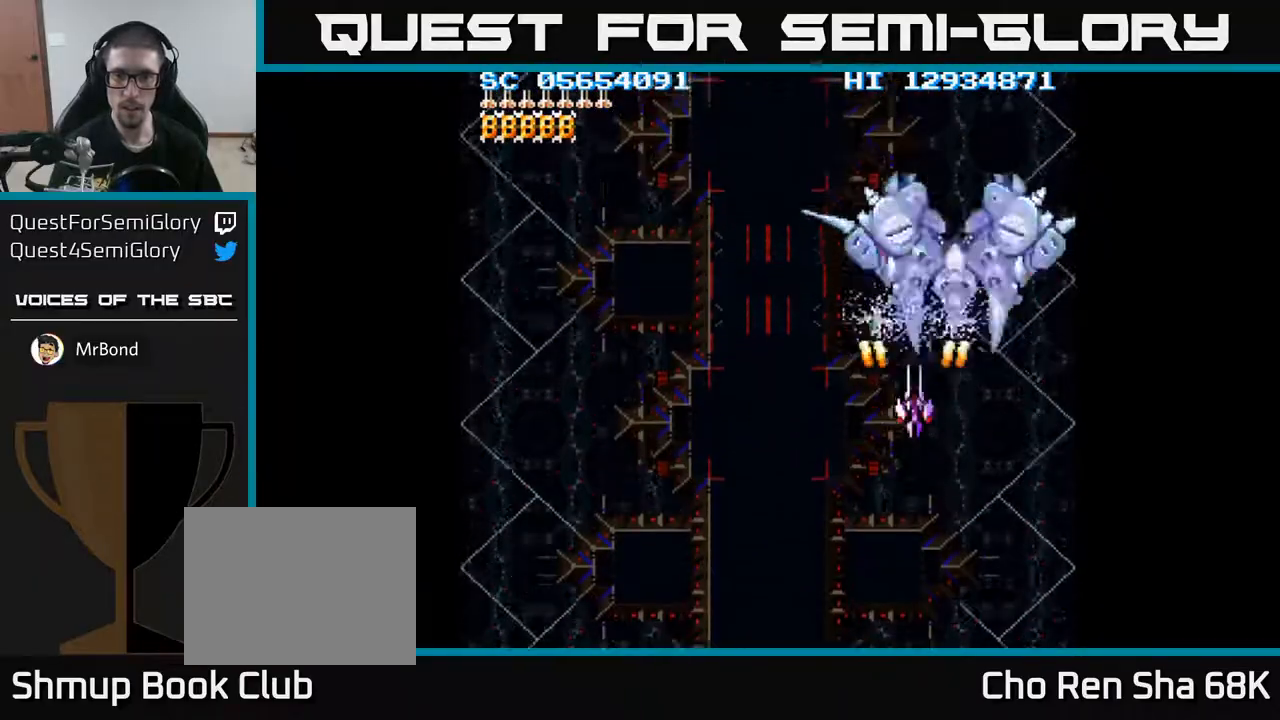
{"buttons": ["A"], "events": [[300, "DPAD_DOWN", "up"], [317, "DPAD_RIGHT", "down"], [367, "DPAD_RIGHT", "up"]]}
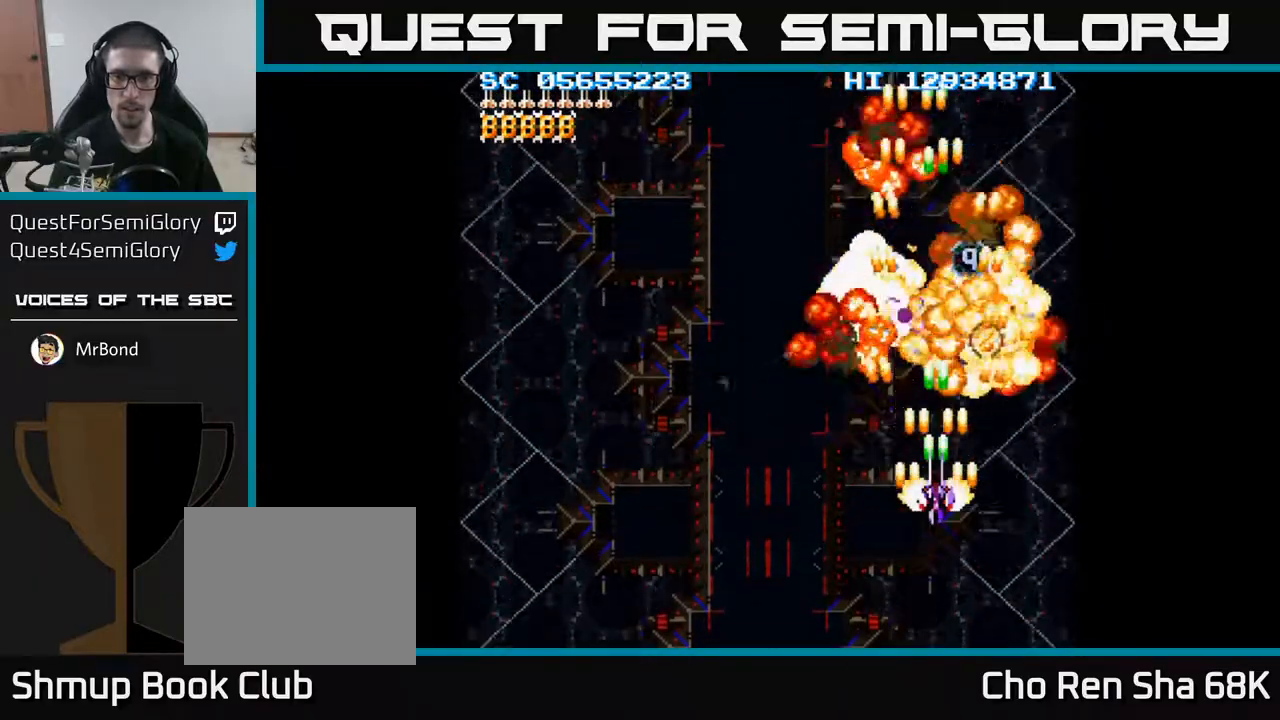
{"buttons": ["A"], "events": [[150, "DPAD_RIGHT", "down"], [183, "DPAD_RIGHT", "up"]]}
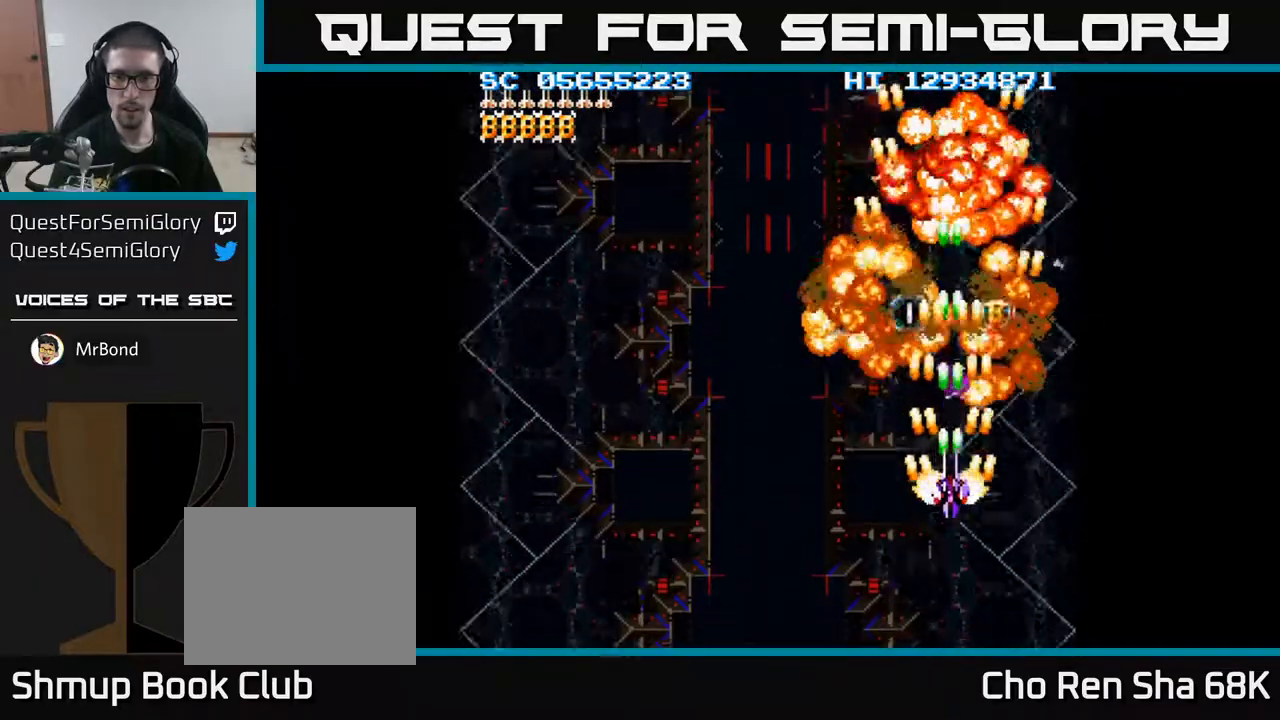
{"buttons": ["A"], "events": [[33, "DPAD_UP", "down"], [383, "DPAD_UP", "up"]]}
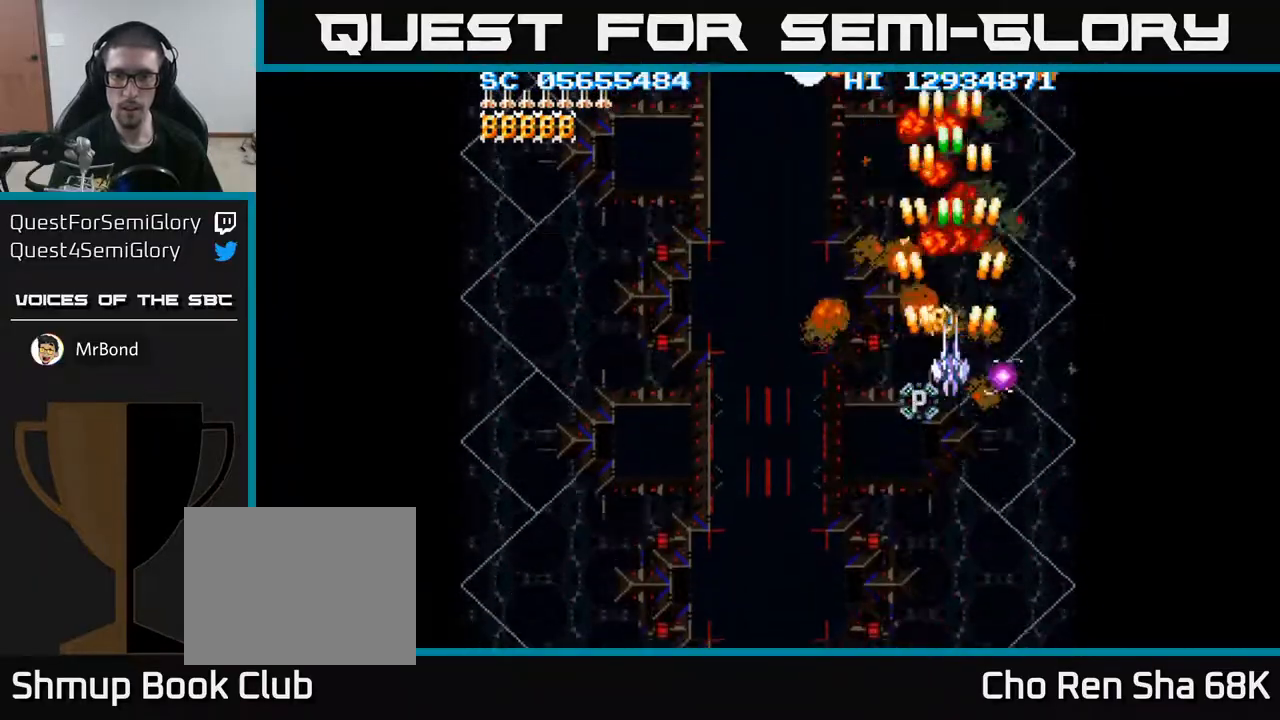
{"buttons": ["A"], "events": [[200, "DPAD_DOWN", "down"], [250, "DPAD_DOWN", "up"], [450, "DPAD_DOWN", "down"], [500, "DPAD_DOWN", "up"]]}
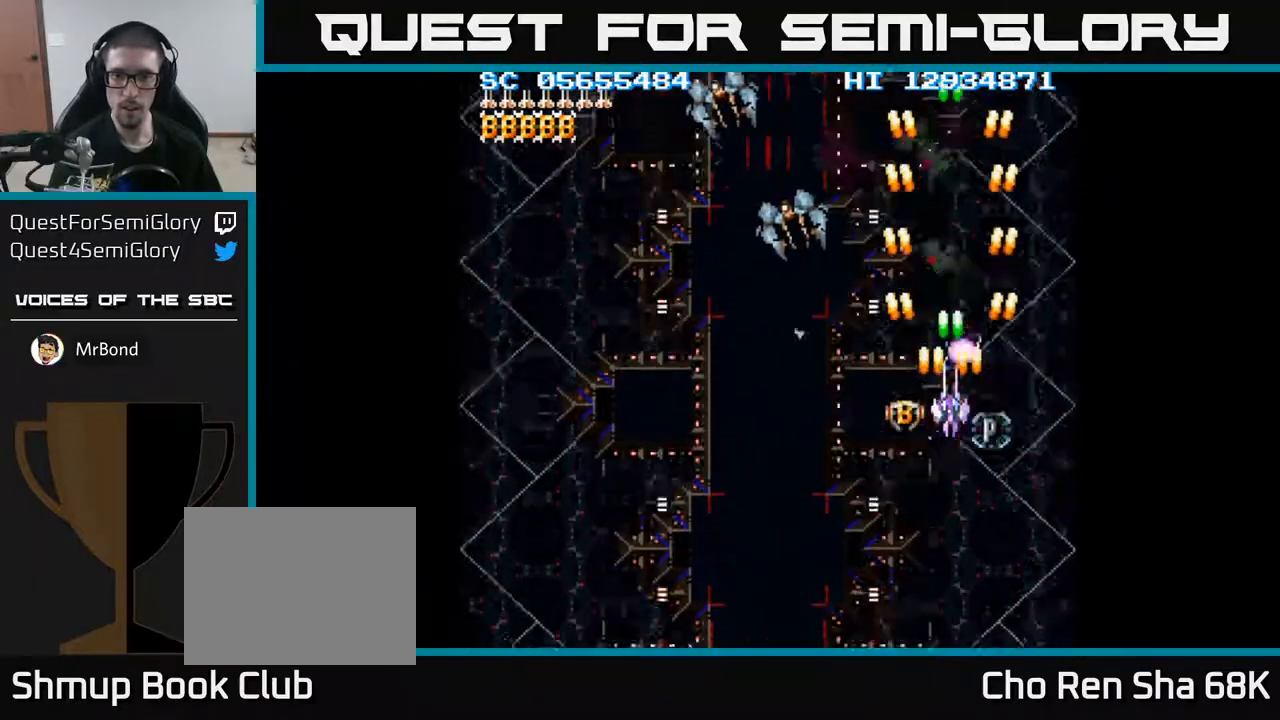
{"buttons": ["A"], "events": [[267, "DPAD_DOWN", "down"], [283, "DPAD_DOWN", "up"]]}
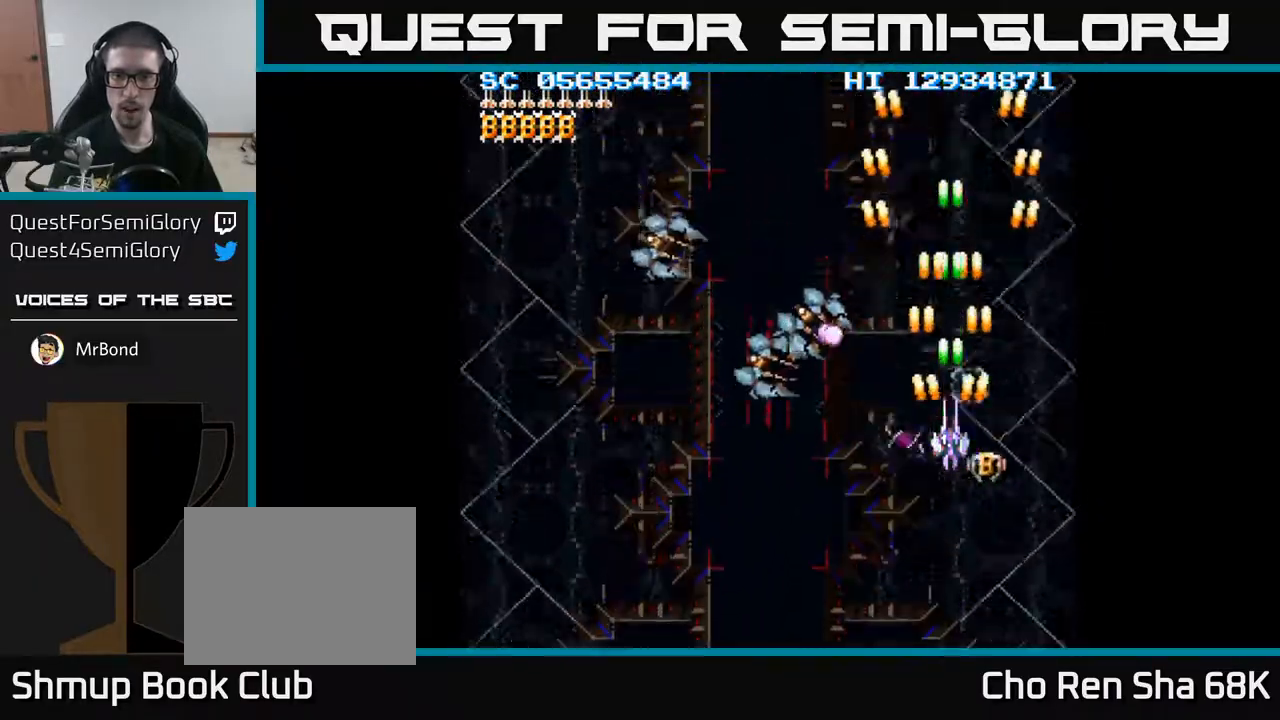
{"buttons": ["A", "DPAD_DOWN", "DPAD_LEFT"], "events": [[17, "DPAD_DOWN", "down"], [67, "DPAD_DOWN", "up"], [283, "DPAD_DOWN", "down"], [300, "DPAD_LEFT", "down"]]}
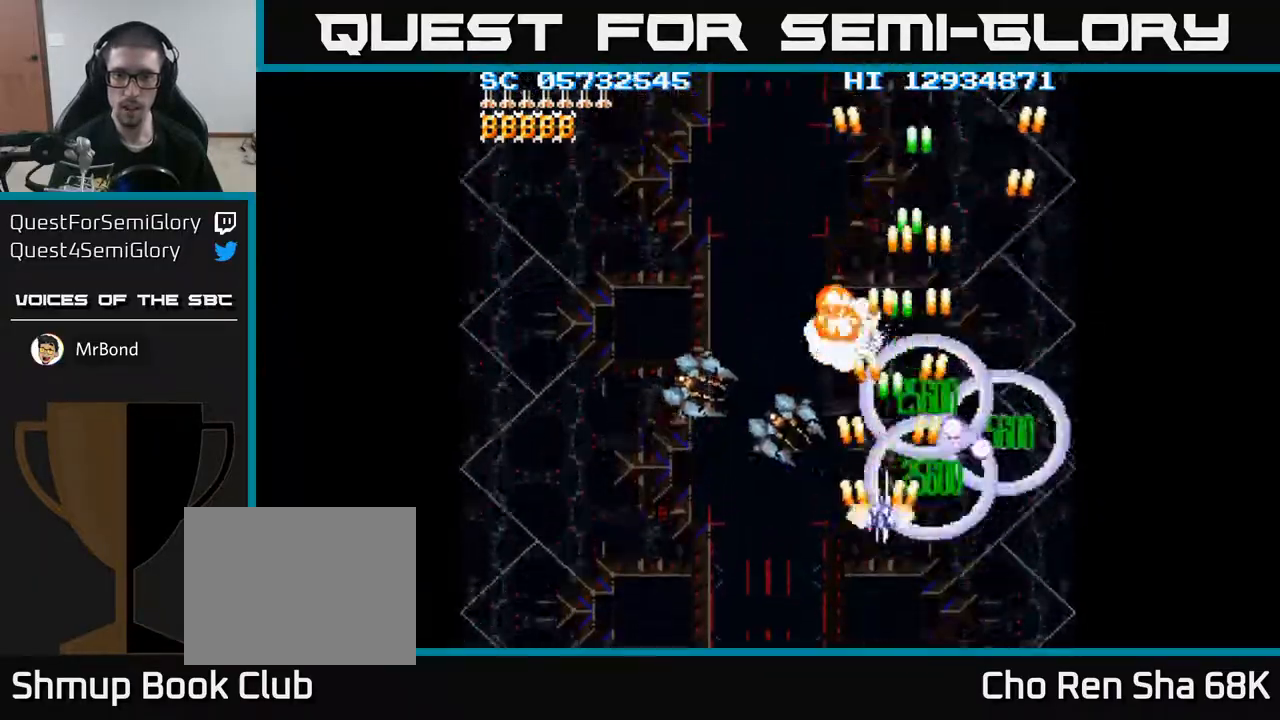
{"buttons": ["A", "DPAD_LEFT"], "events": [[167, "DPAD_DOWN", "up"]]}
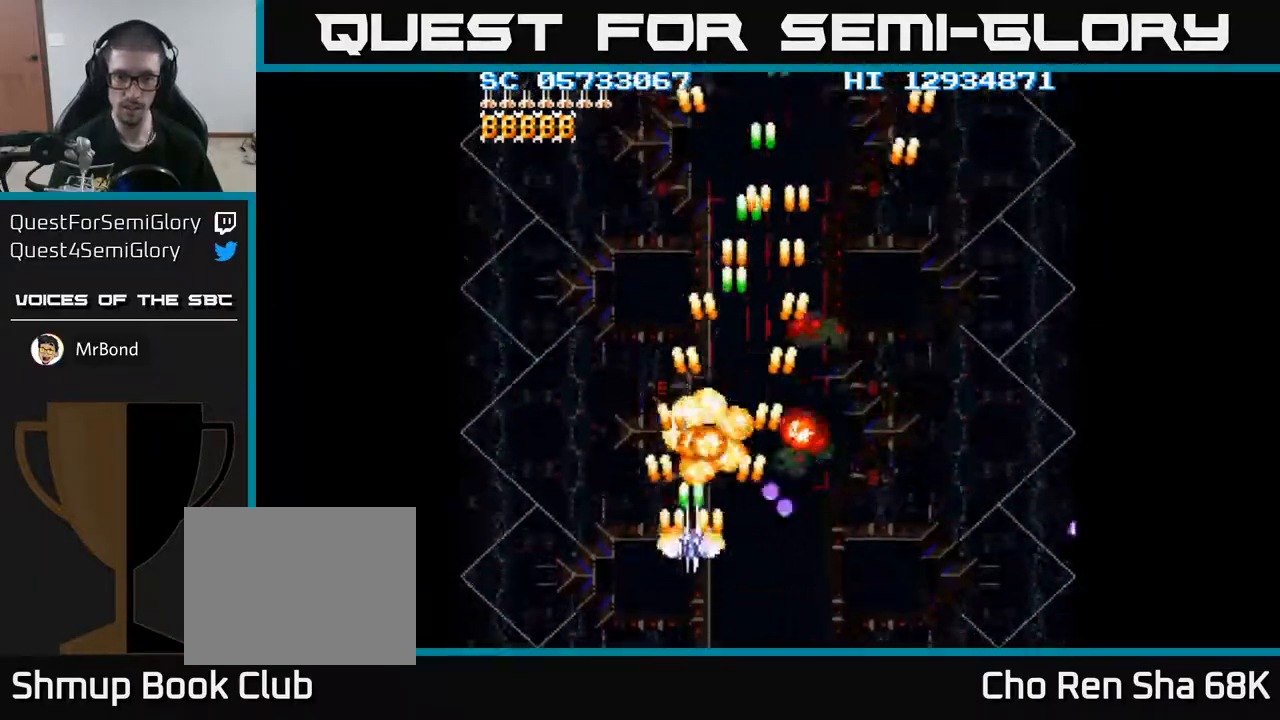
{"buttons": ["A", "DPAD_RIGHT"], "events": [[350, "DPAD_LEFT", "up"], [383, "DPAD_RIGHT", "down"]]}
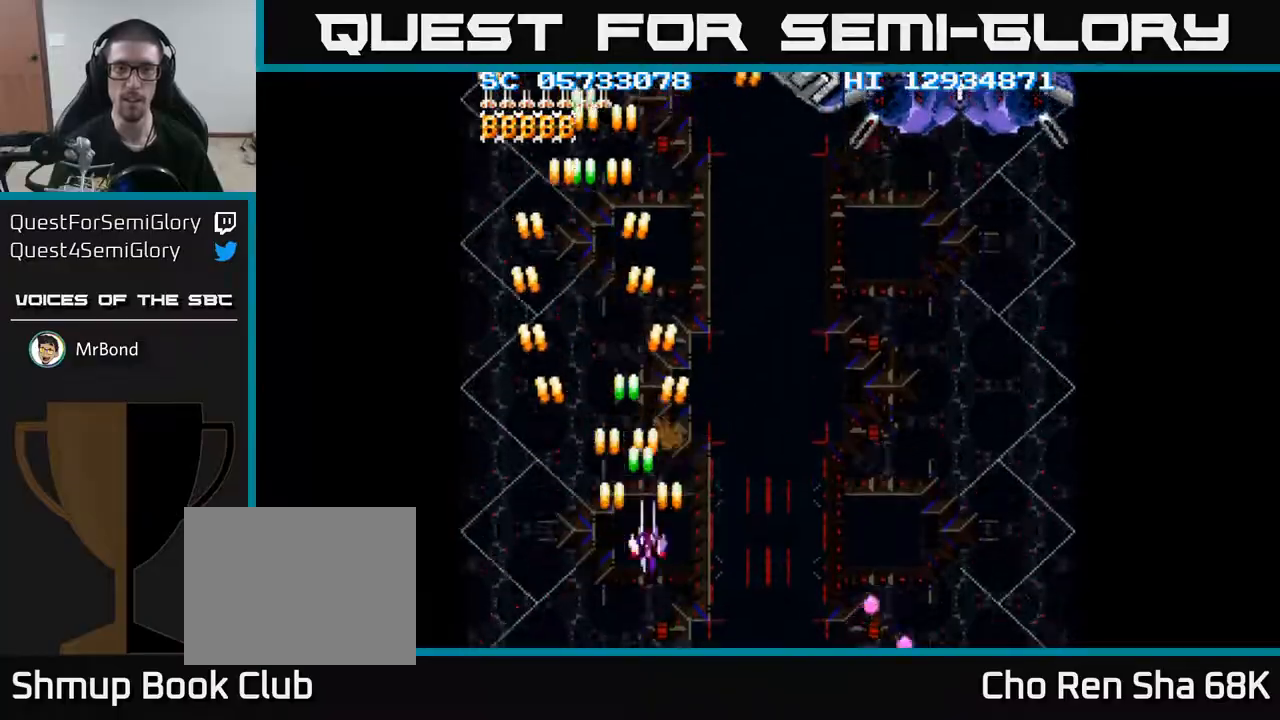
{"buttons": ["A", "DPAD_RIGHT"], "events": []}
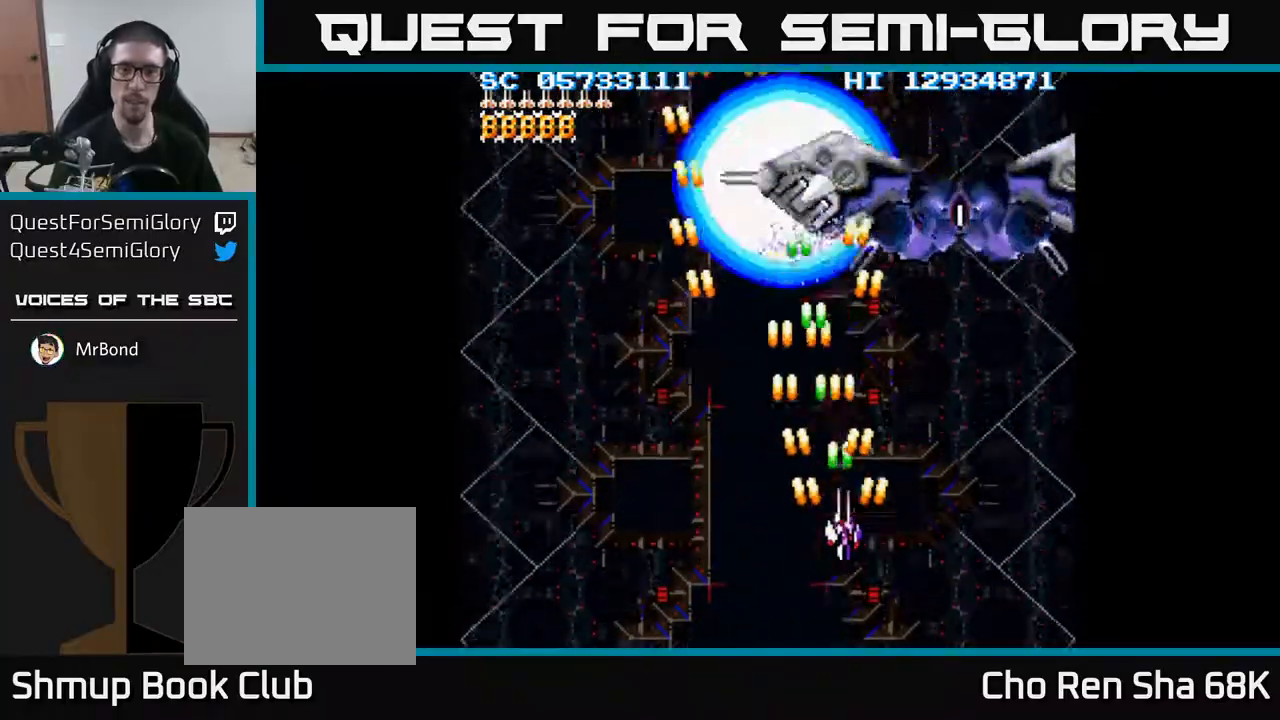
{"buttons": ["A"], "events": [[33, "DPAD_UP", "down"], [383, "DPAD_UP", "up"], [433, "DPAD_RIGHT", "up"]]}
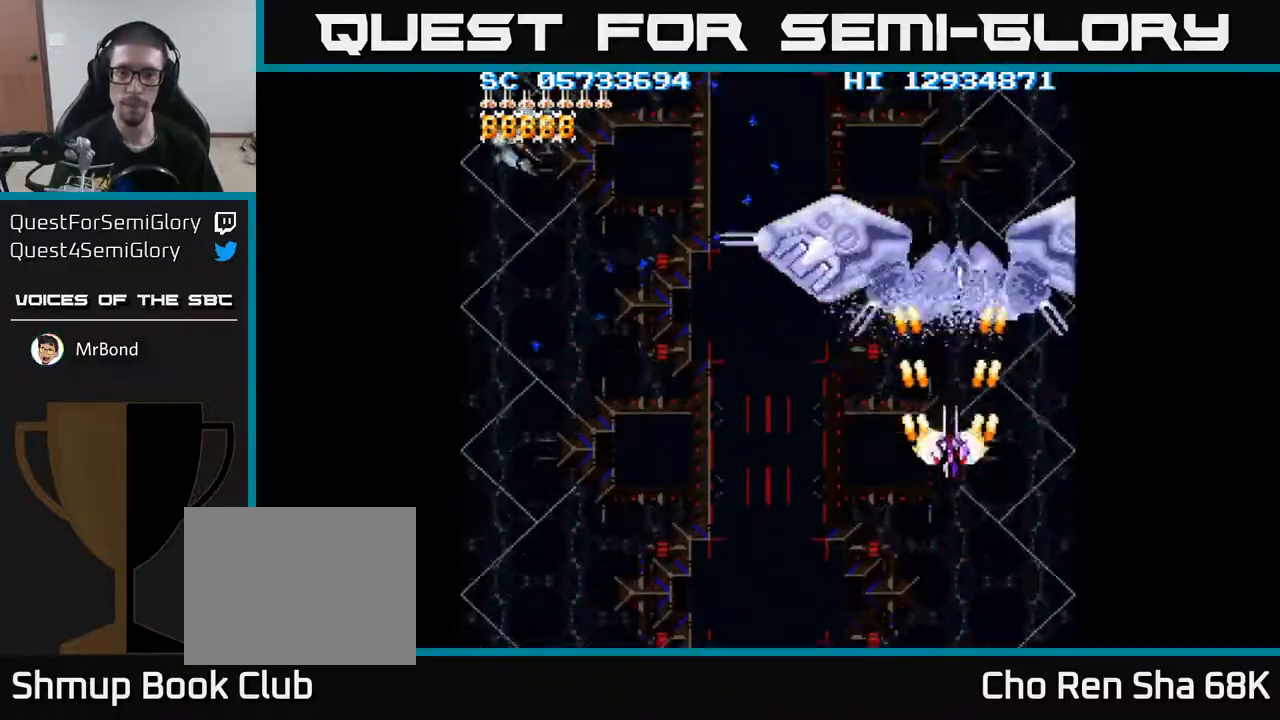
{"buttons": ["A", "DPAD_DOWN"], "events": [[400, "DPAD_DOWN", "down"]]}
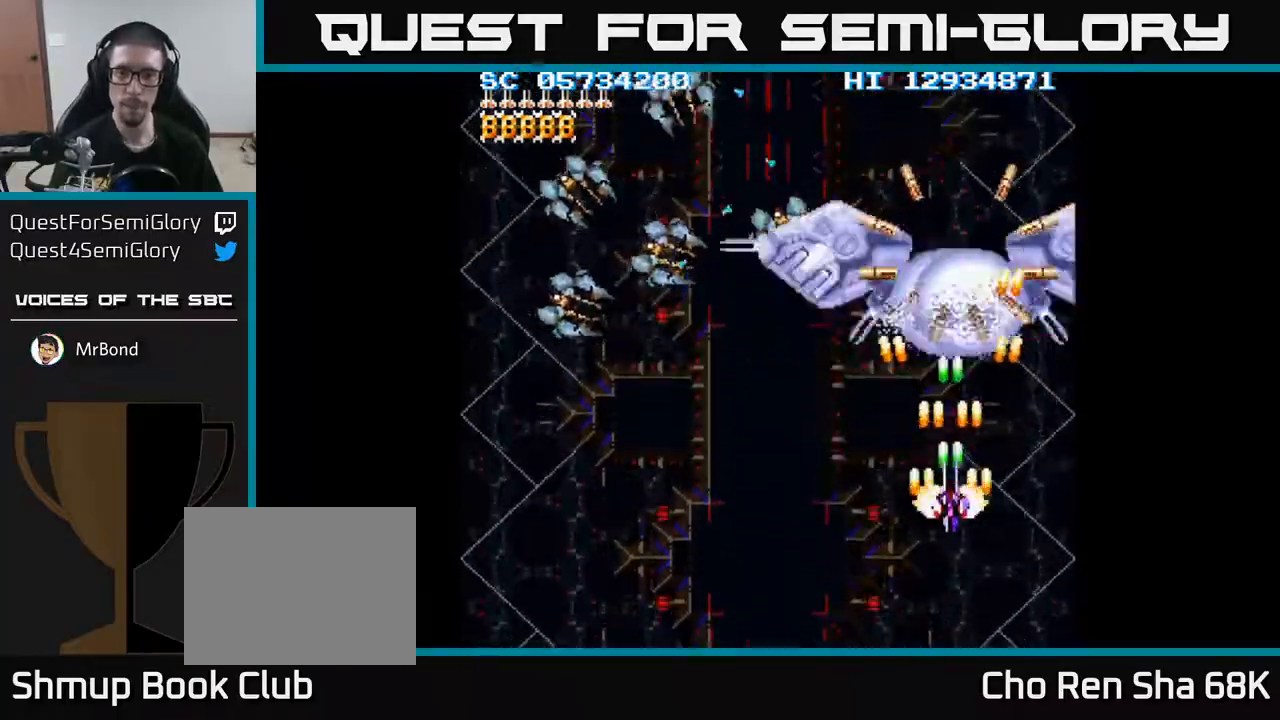
{"buttons": ["A", "DPAD_LEFT"], "events": [[267, "DPAD_LEFT", "down"], [317, "DPAD_DOWN", "up"]]}
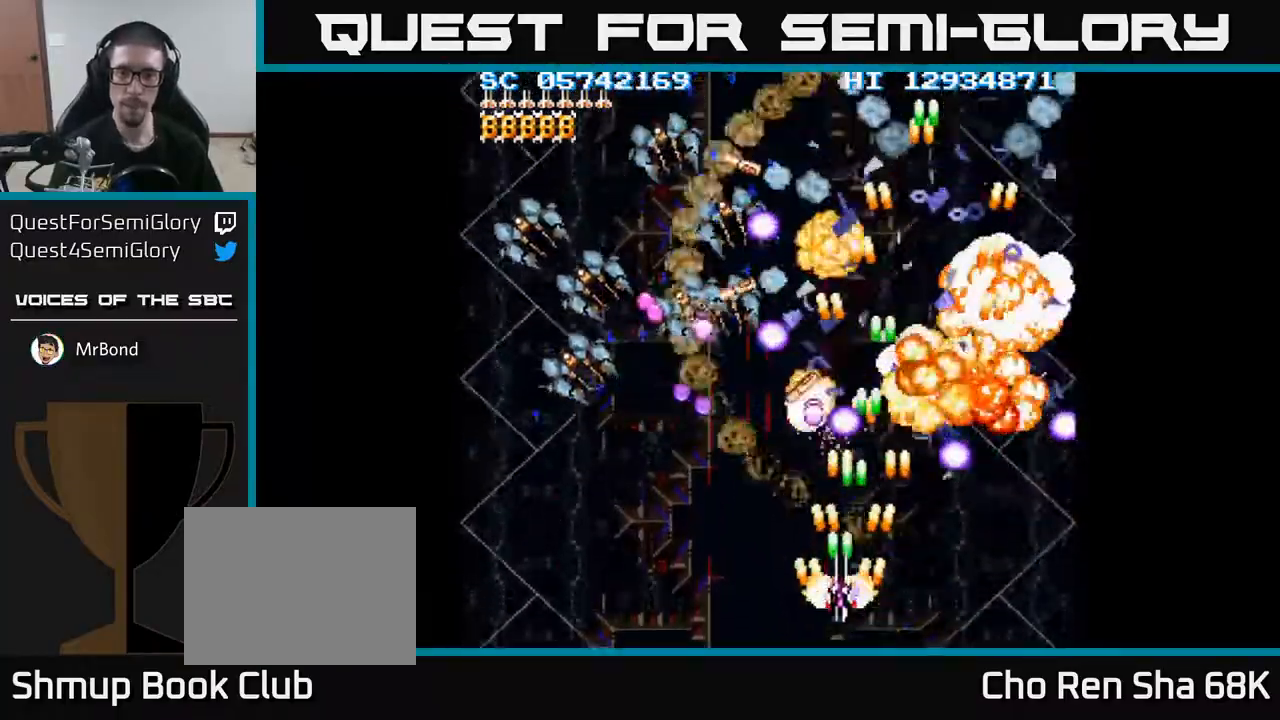
{"buttons": ["A", "DPAD_LEFT"], "events": []}